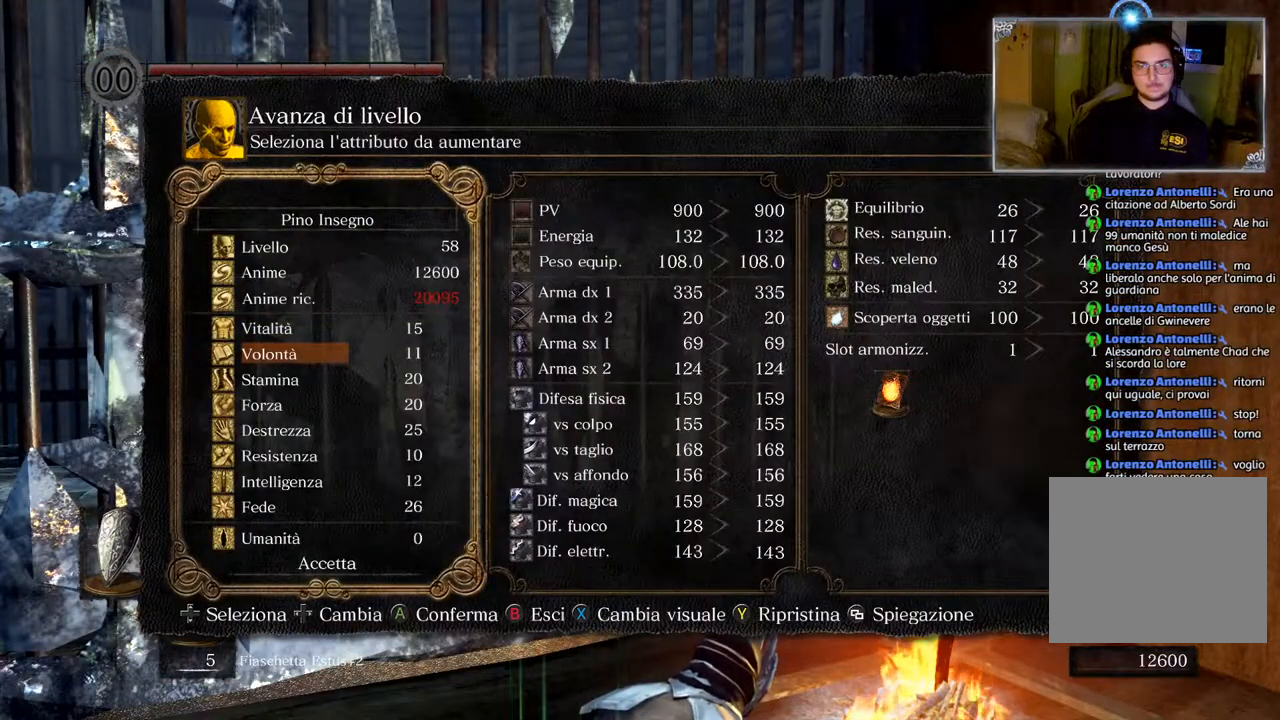
Gameplay with a controller (PlayStation layout); each line is a JSON object with the inputs held at the frame after it. "events" lists button and stick changes between this image and that frame as [ms after this image, input, new state], when the widget could be followed in between.
{"buttons": [], "left_stick": "left", "right_stick": "center", "events": [[100, "CIRCLE", "up"], [167, "CIRCLE", "down"], [250, "CIRCLE", "up"], [317, "CIRCLE", "down"], [417, "CIRCLE", "up"], [500, "left_stick", "left"]]}
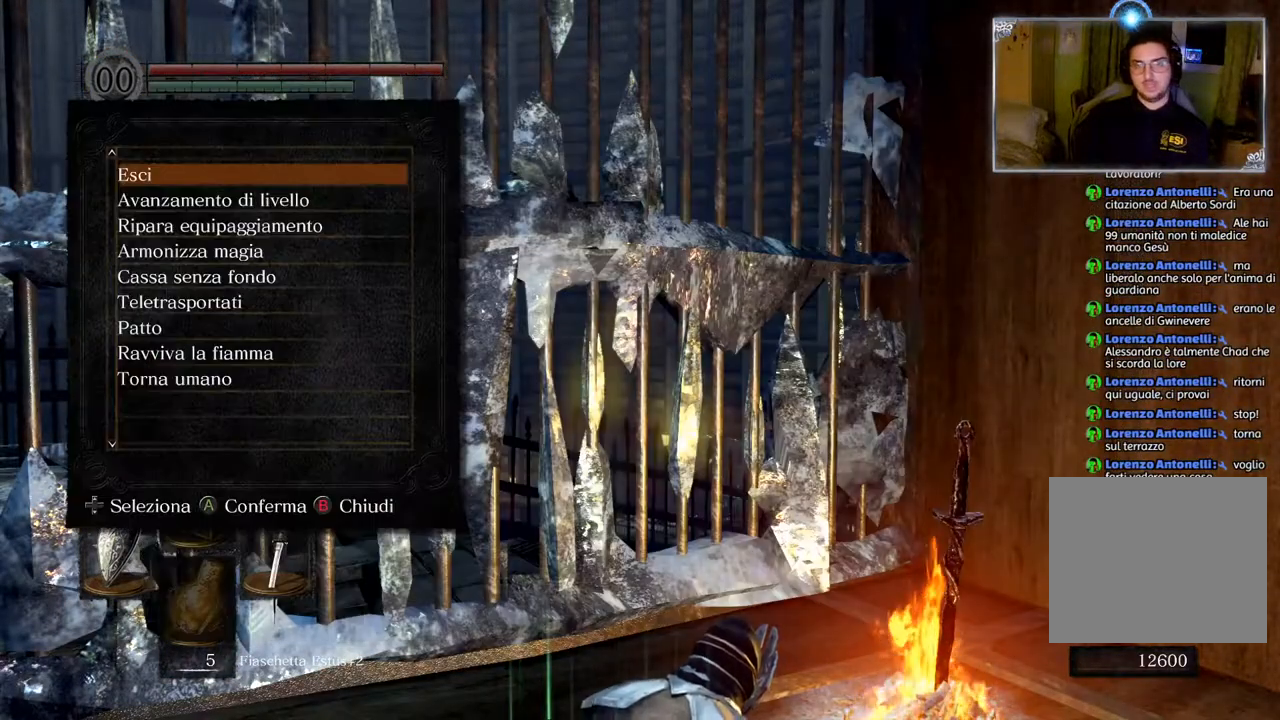
{"buttons": [], "left_stick": "up-left", "right_stick": "left", "events": [[117, "right_stick", "left"], [350, "left_stick", "up-left"]]}
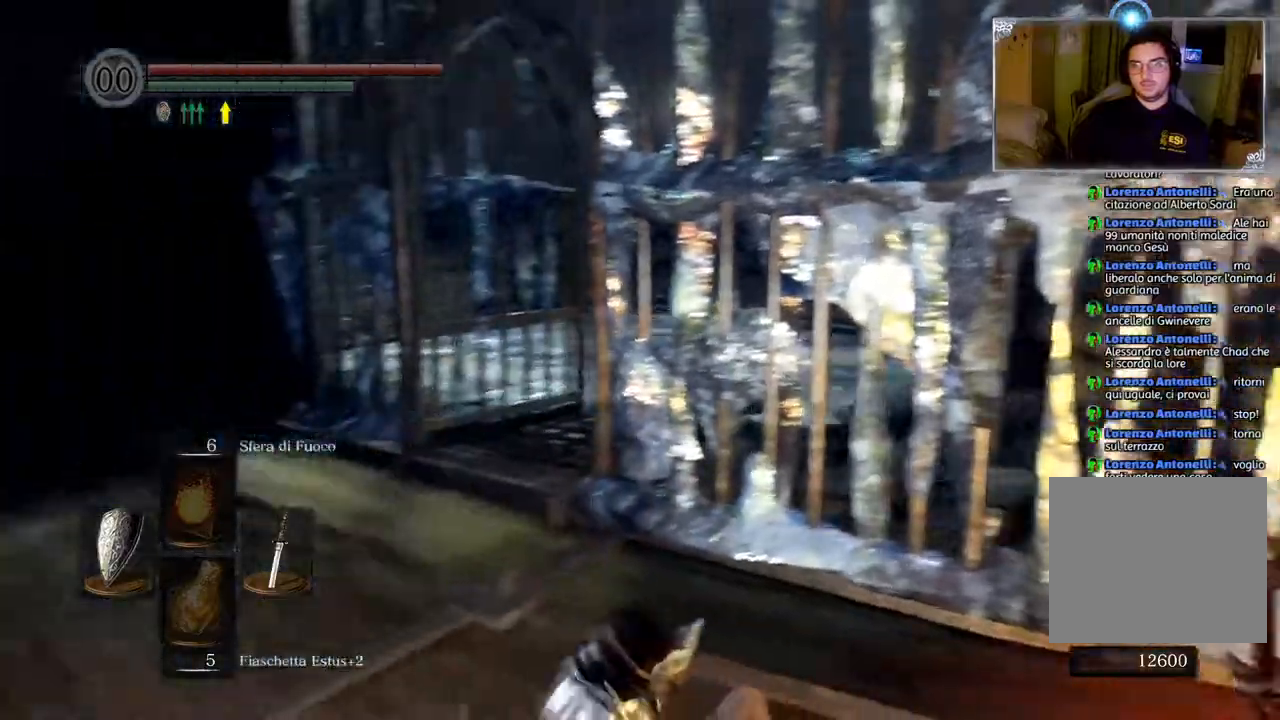
{"buttons": ["CIRCLE"], "left_stick": "up", "right_stick": "center", "events": [[100, "right_stick", "center"], [267, "left_stick", "up"], [317, "CIRCLE", "down"]]}
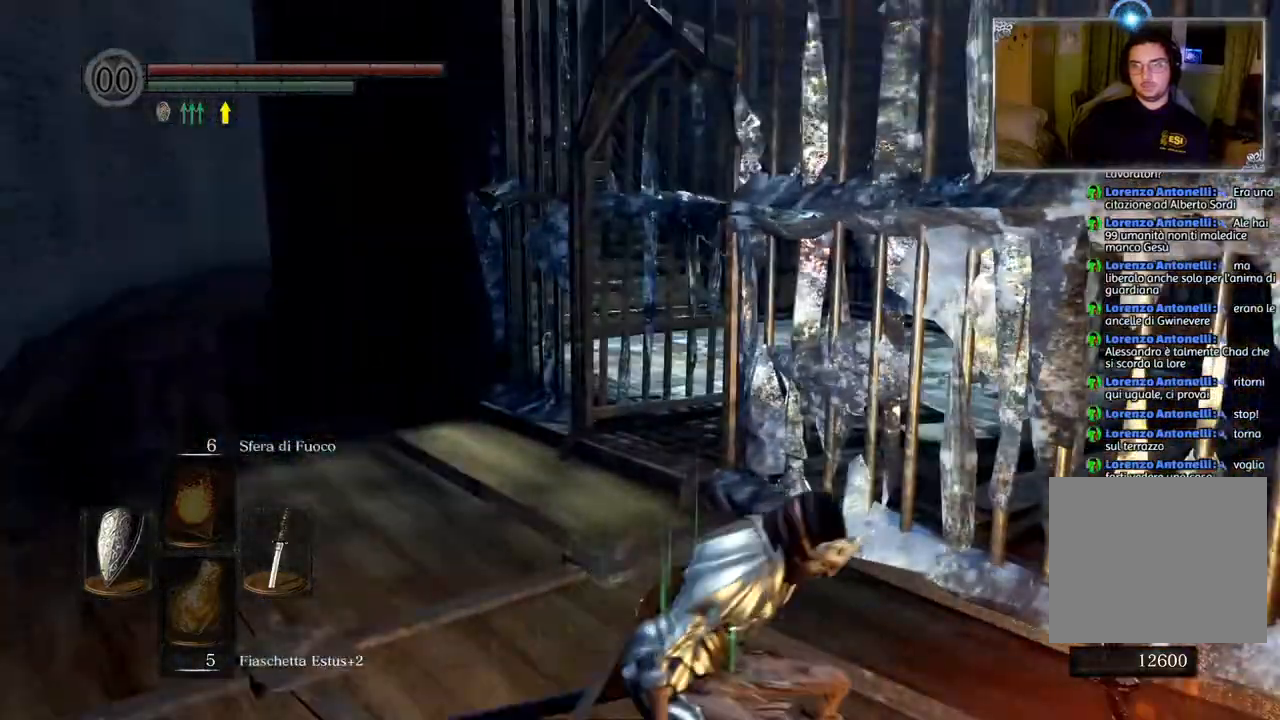
{"buttons": ["CIRCLE"], "left_stick": "up", "right_stick": "center", "events": []}
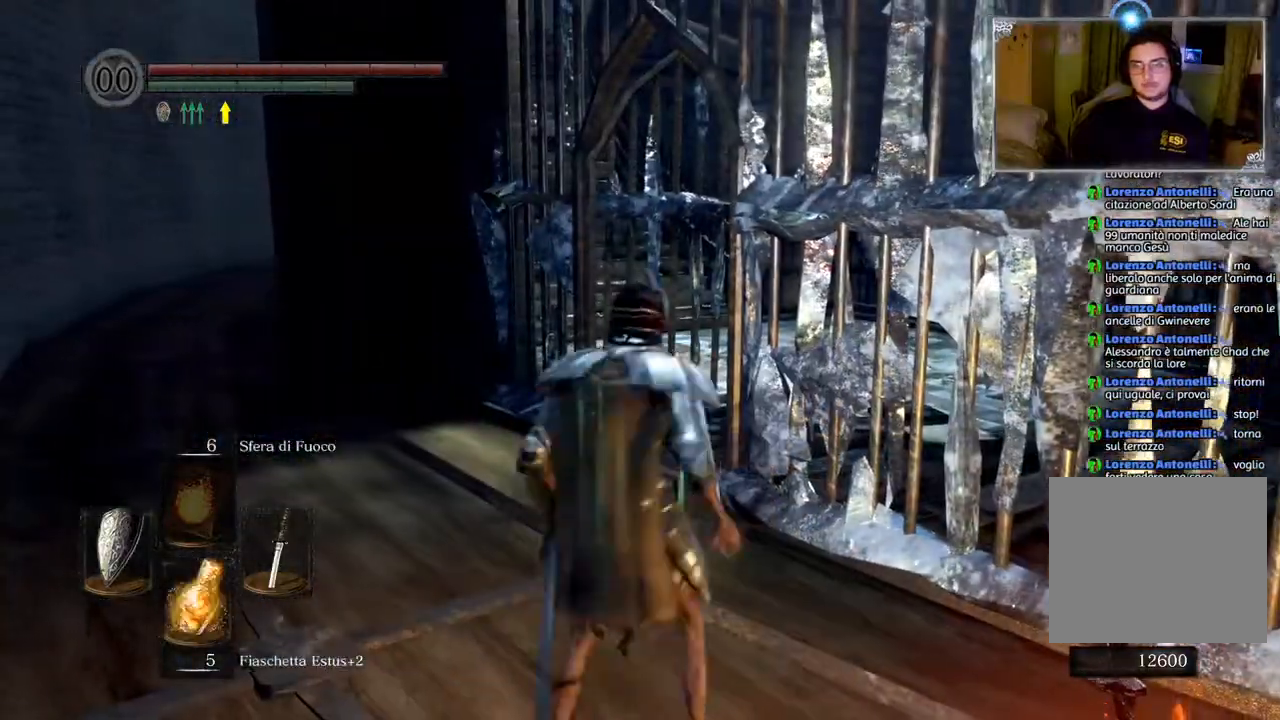
{"buttons": ["CIRCLE"], "left_stick": "up", "right_stick": "center", "events": []}
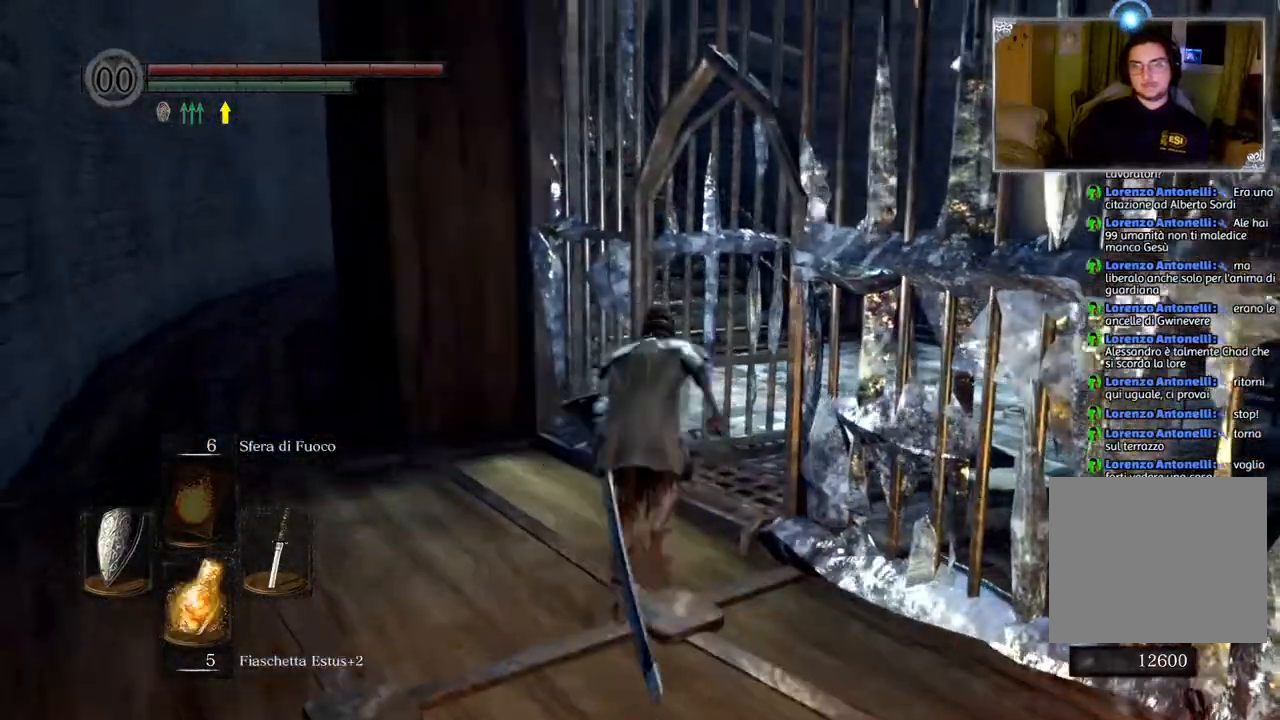
{"buttons": ["CIRCLE"], "left_stick": "up", "right_stick": "center", "events": []}
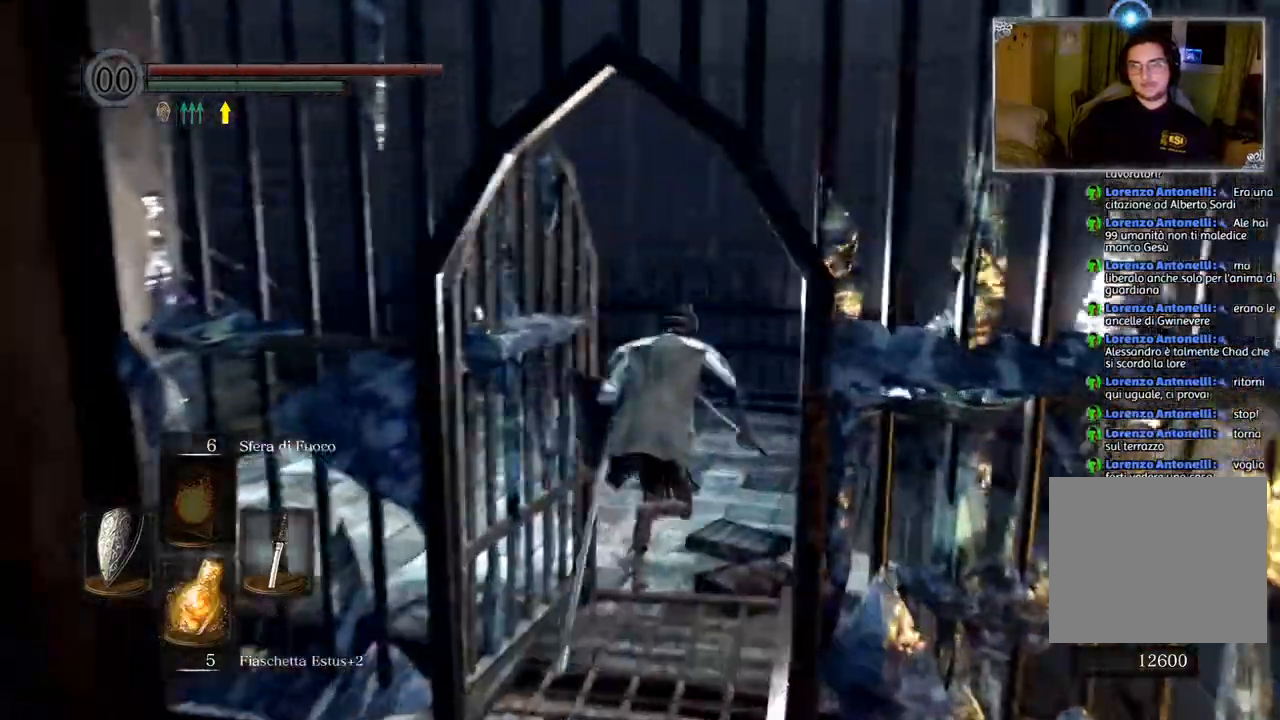
{"buttons": ["CIRCLE"], "left_stick": "up-left", "right_stick": "center", "events": [[267, "left_stick", "up-left"]]}
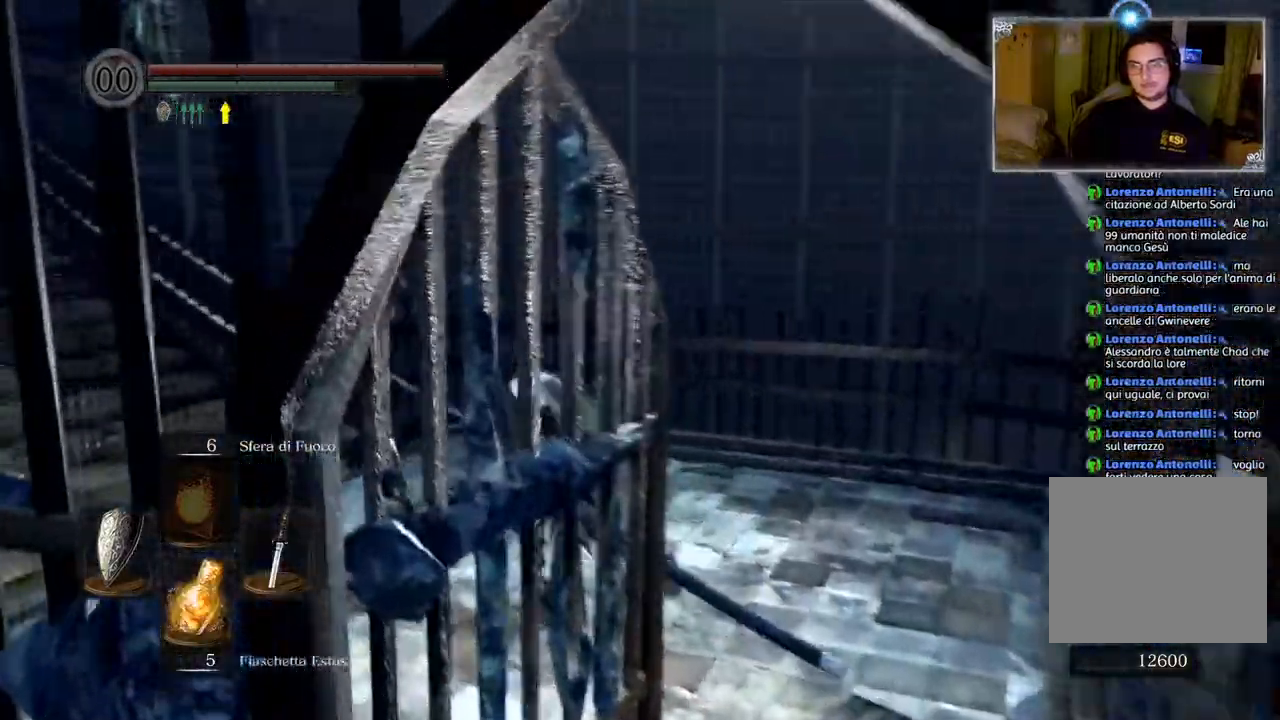
{"buttons": ["CIRCLE"], "left_stick": "up-left", "right_stick": "center", "events": []}
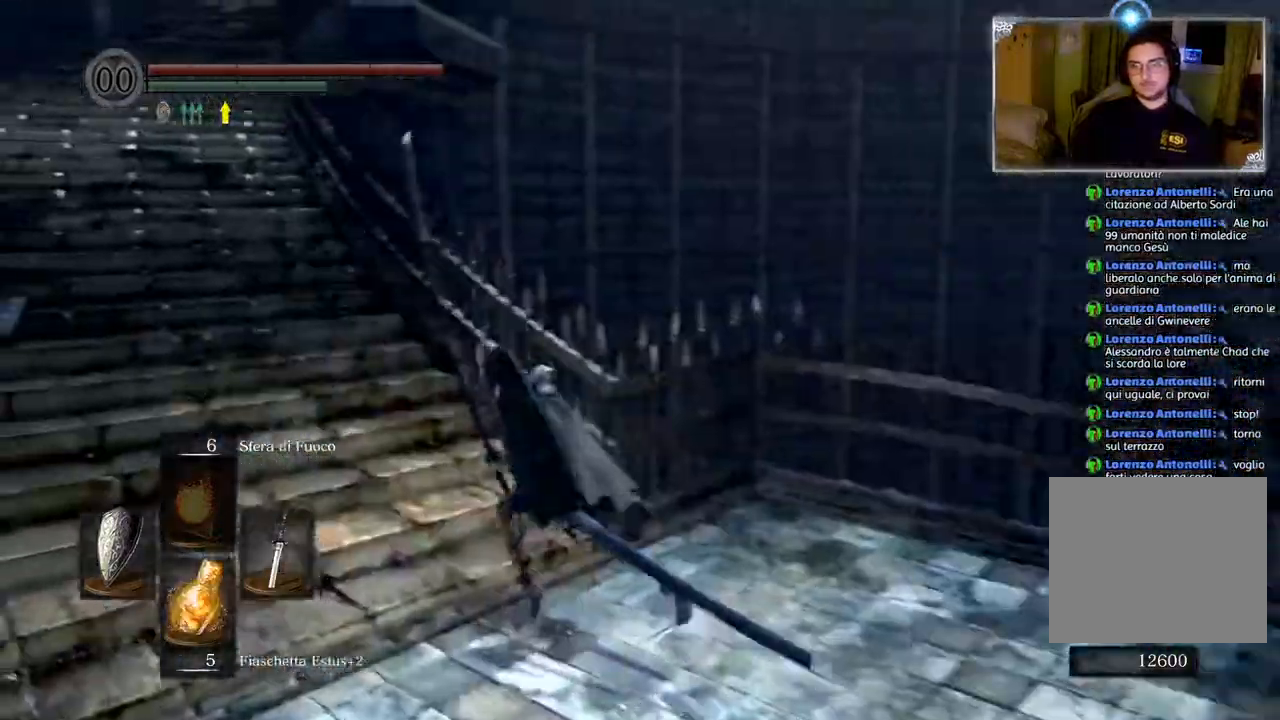
{"buttons": ["CIRCLE"], "left_stick": "up", "right_stick": "center", "events": [[300, "left_stick", "up"]]}
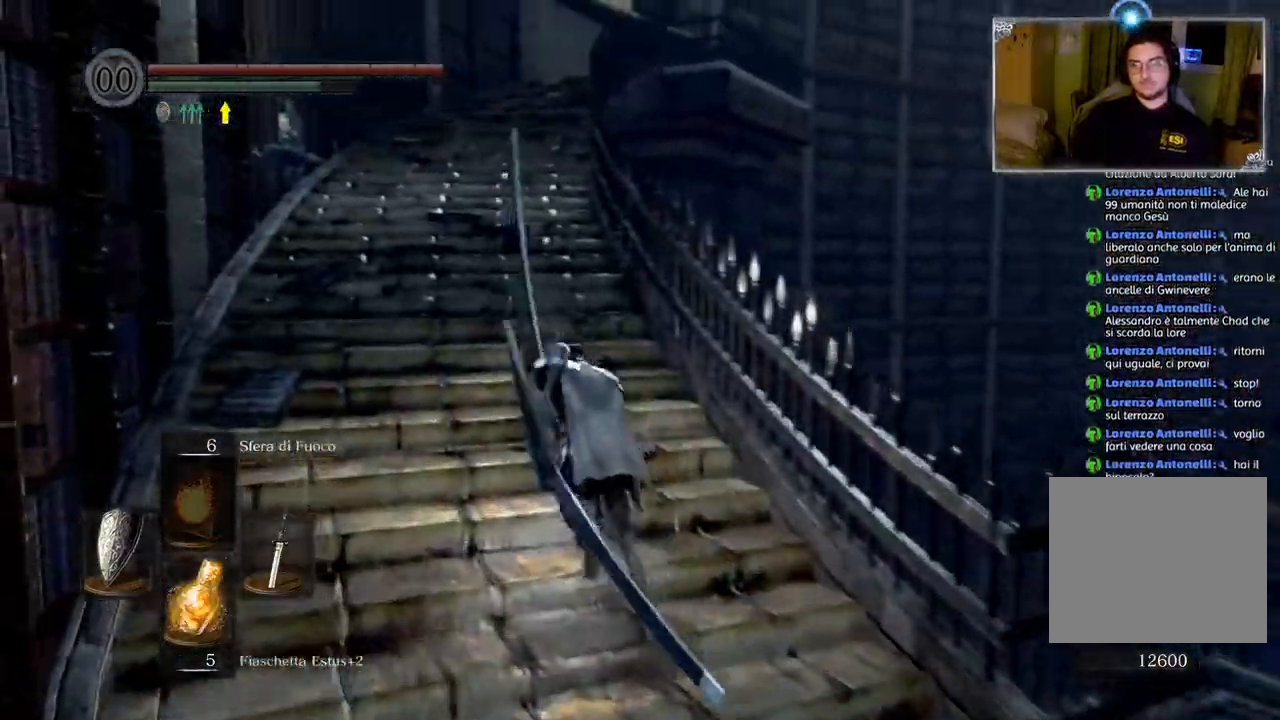
{"buttons": ["CIRCLE"], "left_stick": "up", "right_stick": "center", "events": []}
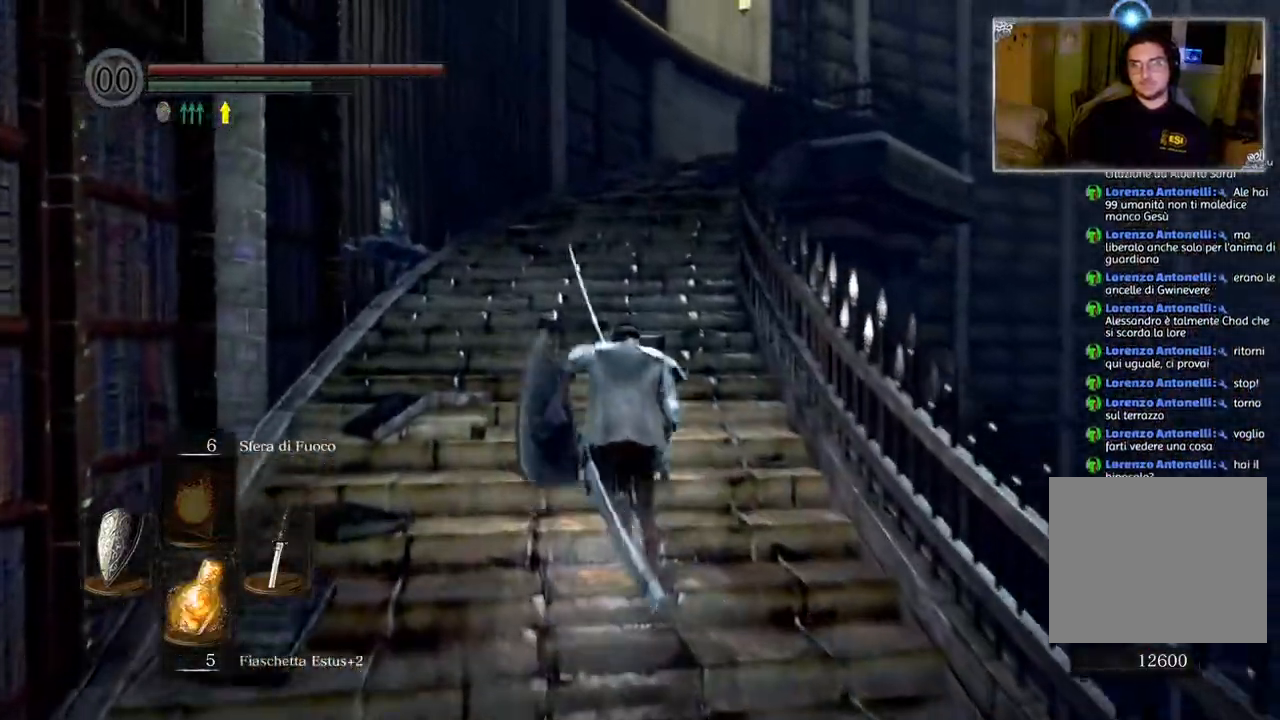
{"buttons": ["CIRCLE"], "left_stick": "up", "right_stick": "center", "events": []}
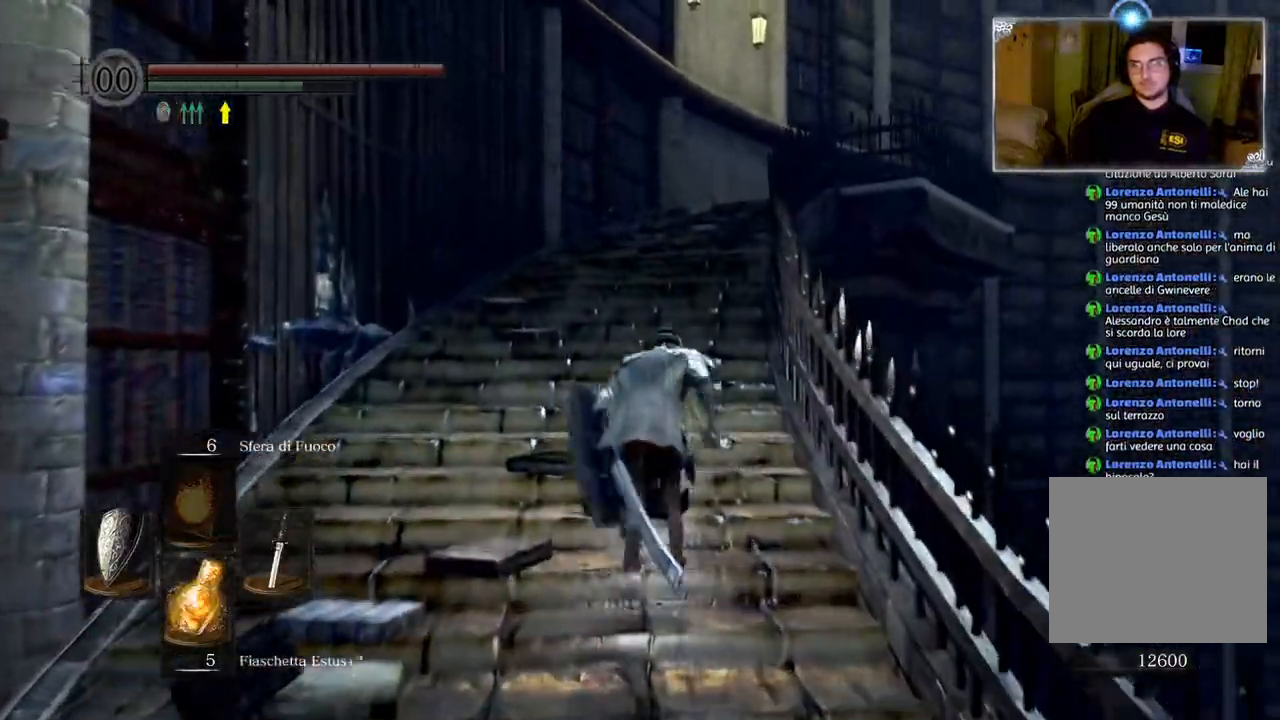
{"buttons": ["CIRCLE"], "left_stick": "up", "right_stick": "center", "events": []}
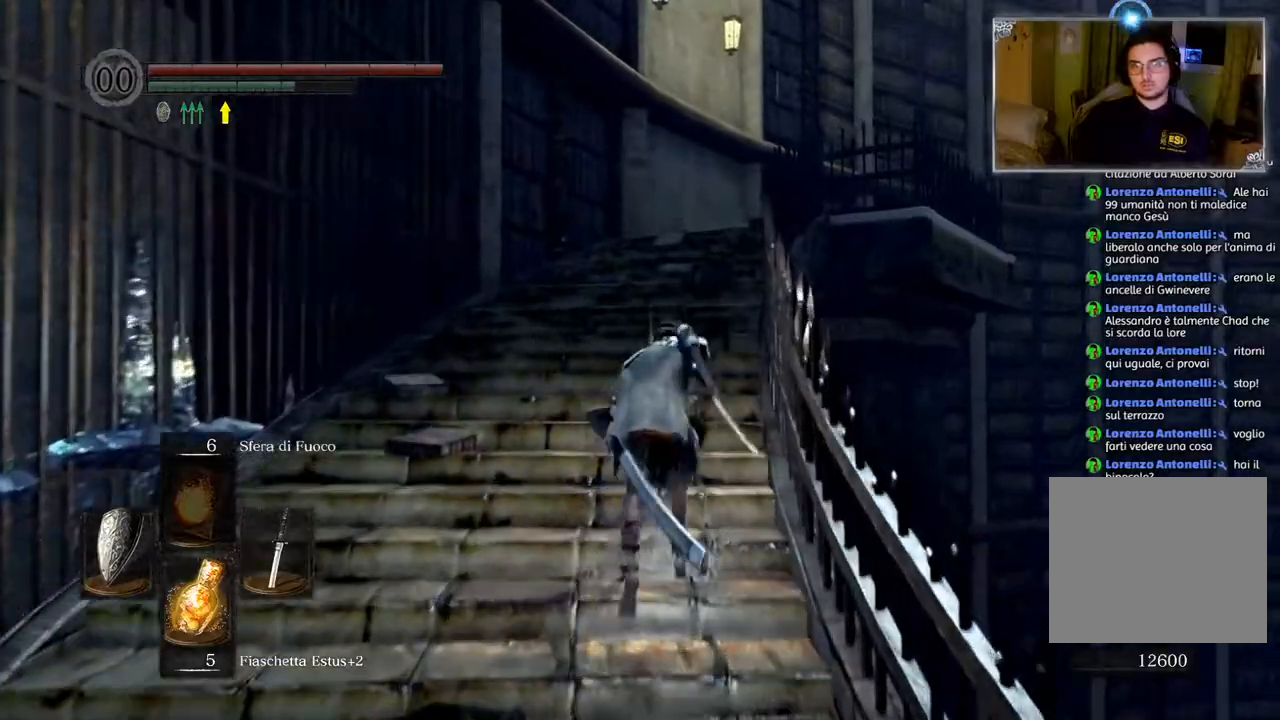
{"buttons": ["CIRCLE"], "left_stick": "up", "right_stick": "center", "events": [[300, "TRIANGLE", "down"], [500, "TRIANGLE", "up"]]}
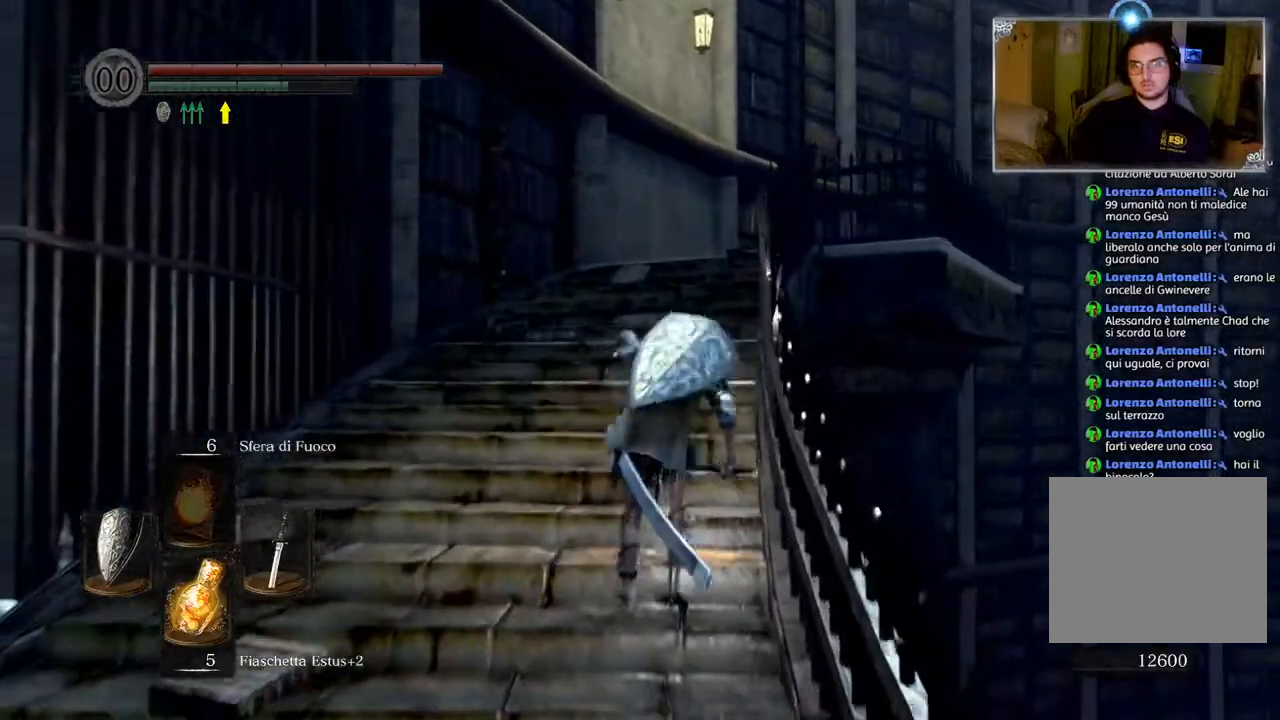
{"buttons": ["CIRCLE"], "left_stick": "up", "right_stick": "center", "events": []}
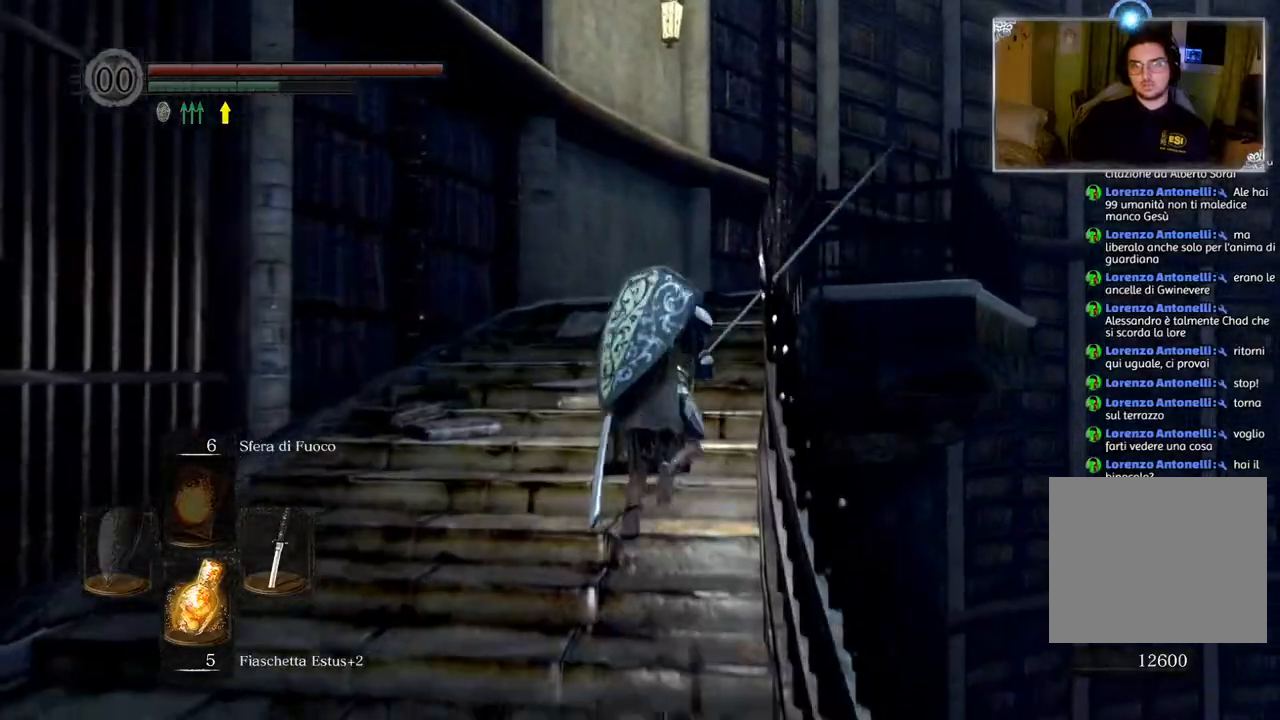
{"buttons": [], "left_stick": "up", "right_stick": "center", "events": [[417, "CIRCLE", "up"]]}
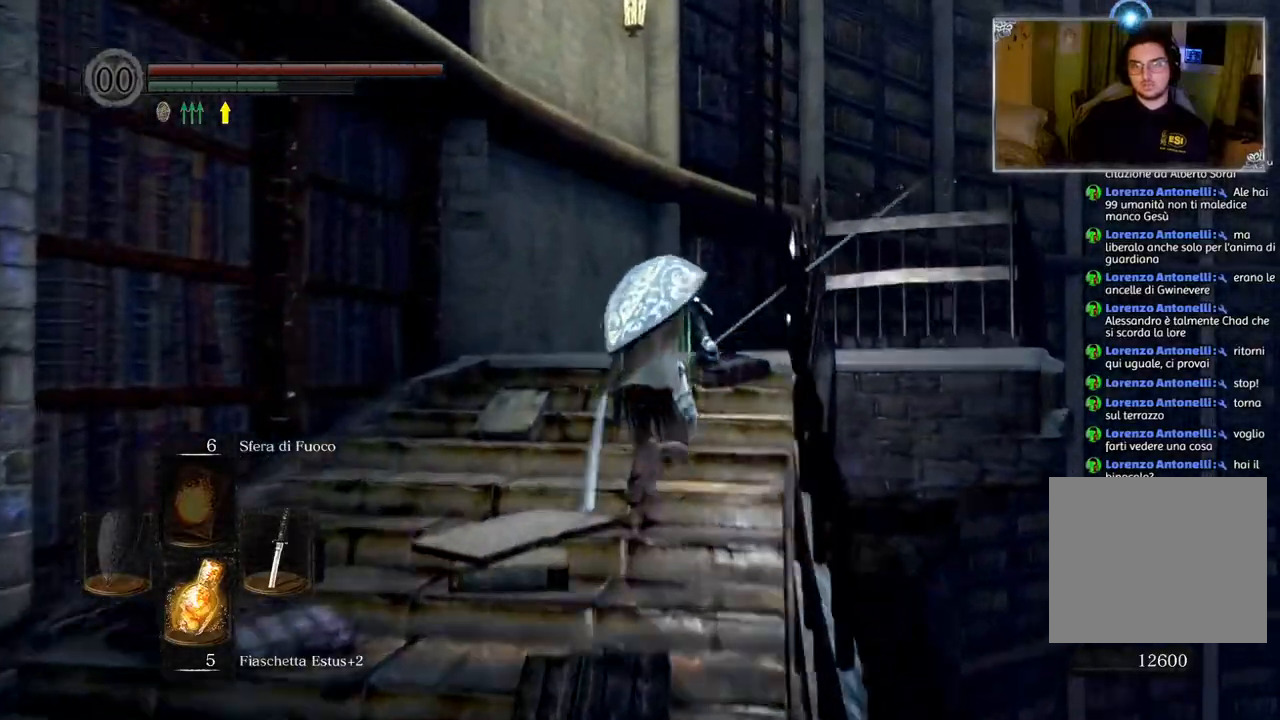
{"buttons": [], "left_stick": "up-left", "right_stick": "down-left", "events": [[50, "right_stick", "down-left"], [283, "left_stick", "up-left"]]}
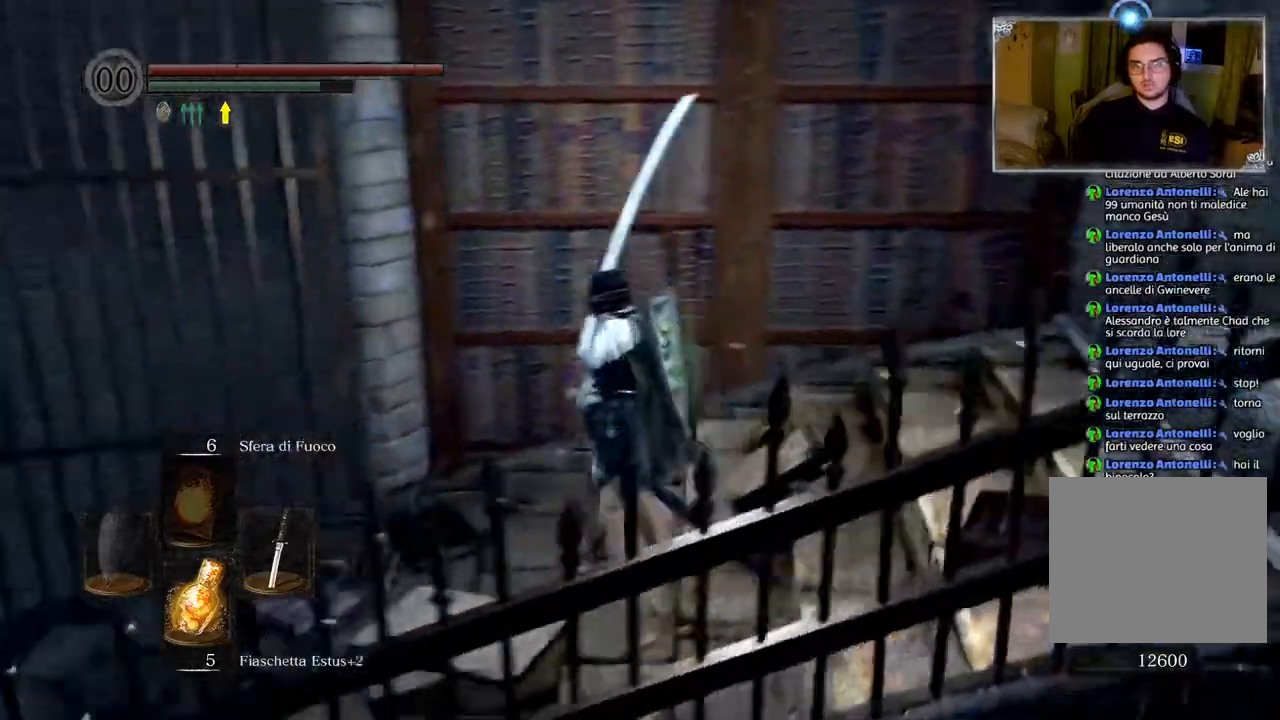
{"buttons": ["TRIANGLE"], "left_stick": "center", "right_stick": "center", "events": [[150, "left_stick", "center"], [350, "right_stick", "center"], [467, "TRIANGLE", "down"]]}
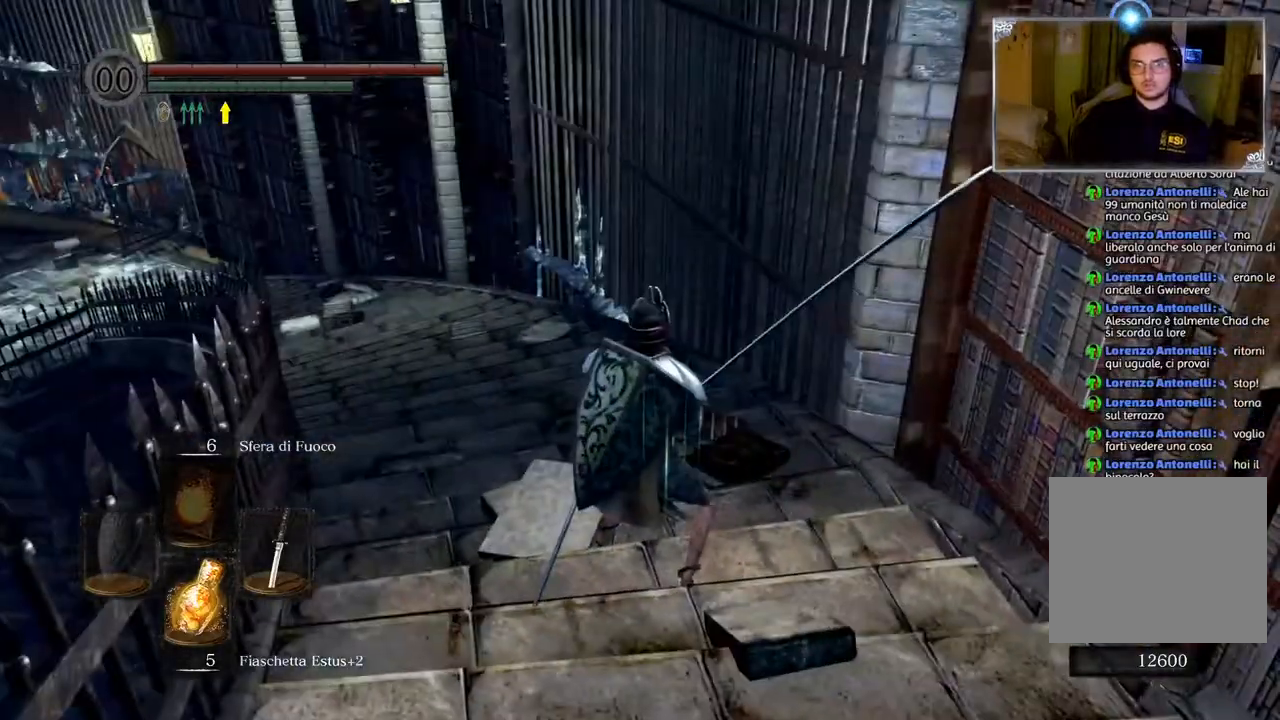
{"buttons": [], "left_stick": "center", "right_stick": "center", "events": [[17, "left_stick", "up"], [67, "TRIANGLE", "up"], [250, "right_stick", "left"], [450, "left_stick", "center"], [467, "right_stick", "center"]]}
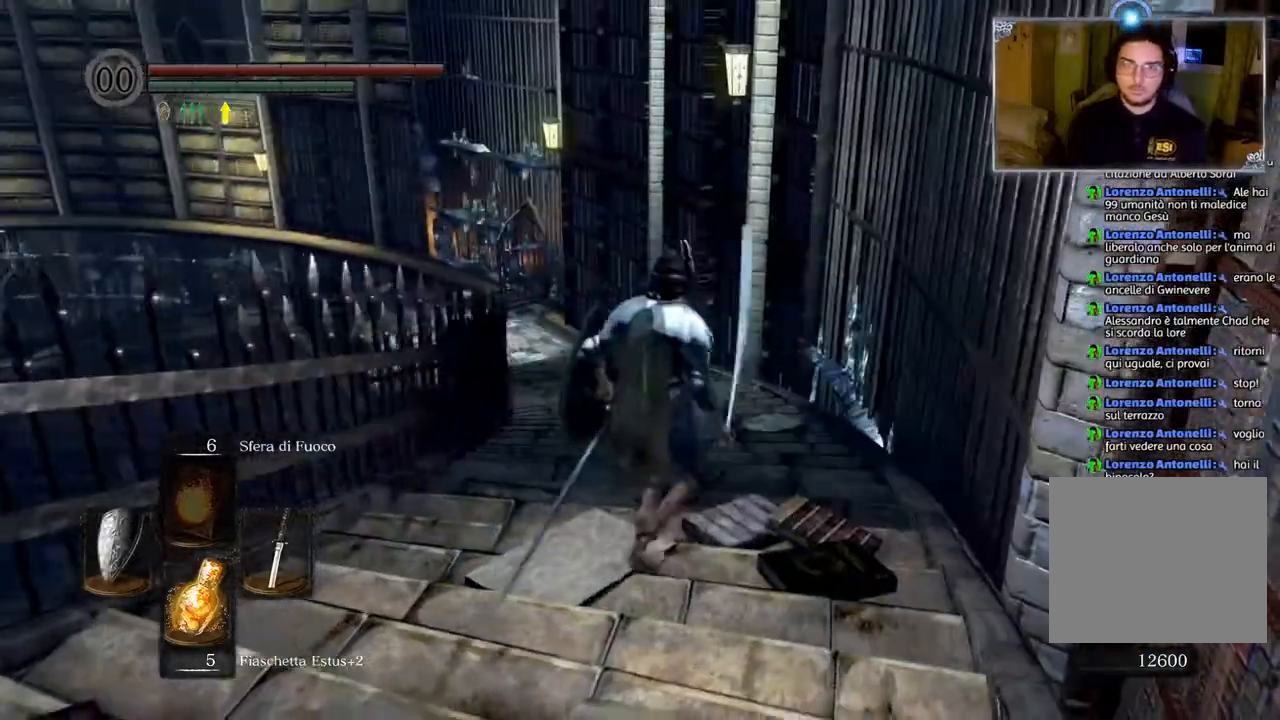
{"buttons": [], "left_stick": "center", "right_stick": "center", "events": [[250, "right_stick", "down-left"], [467, "right_stick", "center"]]}
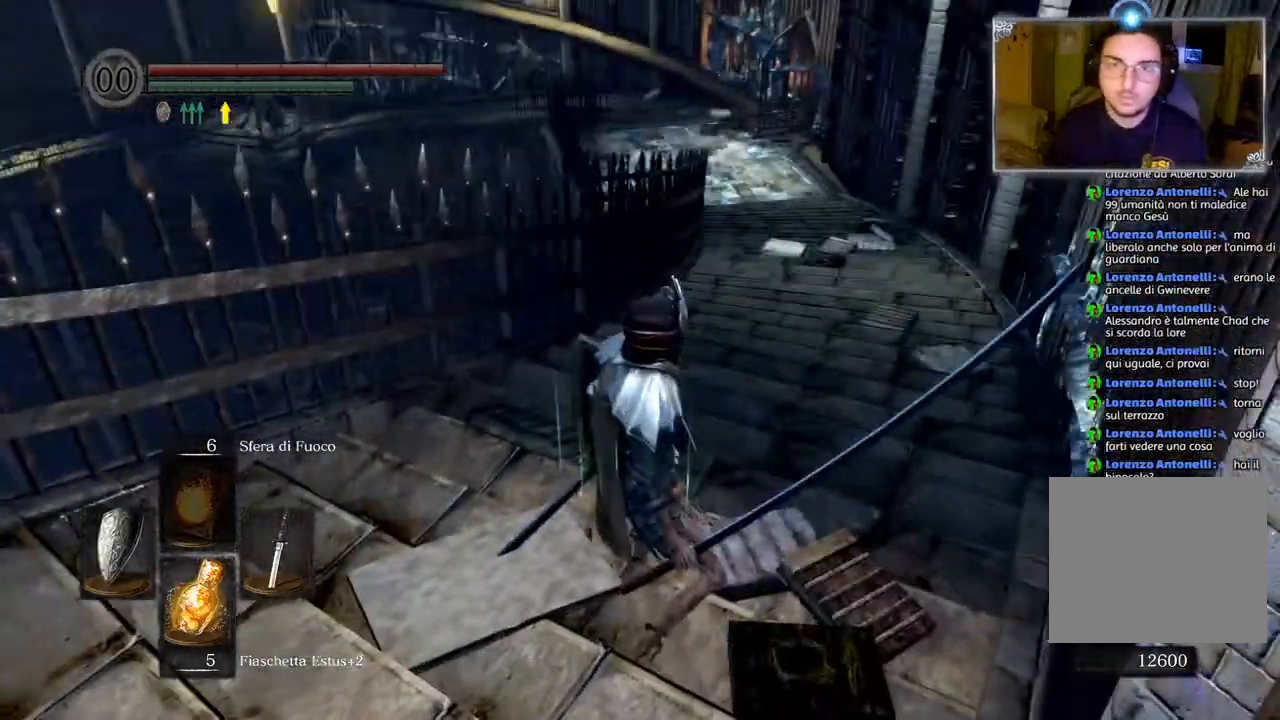
{"buttons": [], "left_stick": "down-left", "right_stick": "center", "events": [[300, "left_stick", "down-left"], [350, "right_stick", "up-right"], [467, "right_stick", "center"]]}
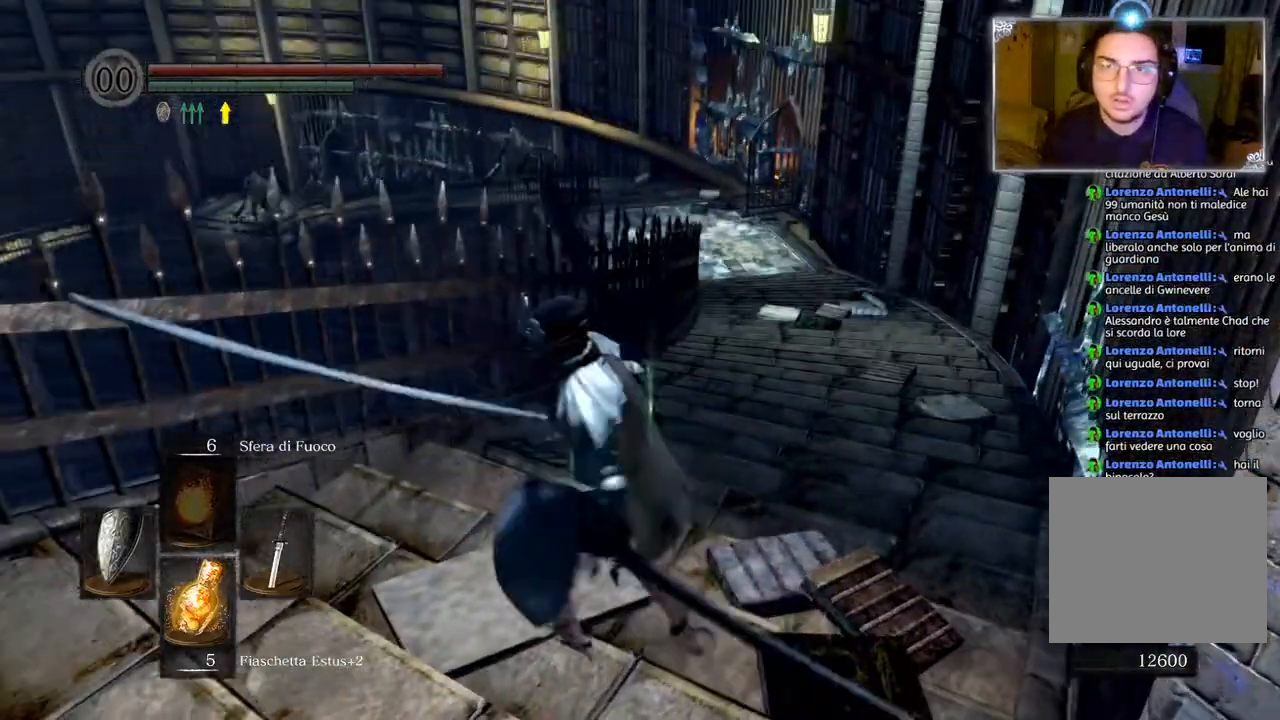
{"buttons": [], "left_stick": "down-left", "right_stick": "center", "events": [[250, "right_stick", "right"], [500, "right_stick", "center"]]}
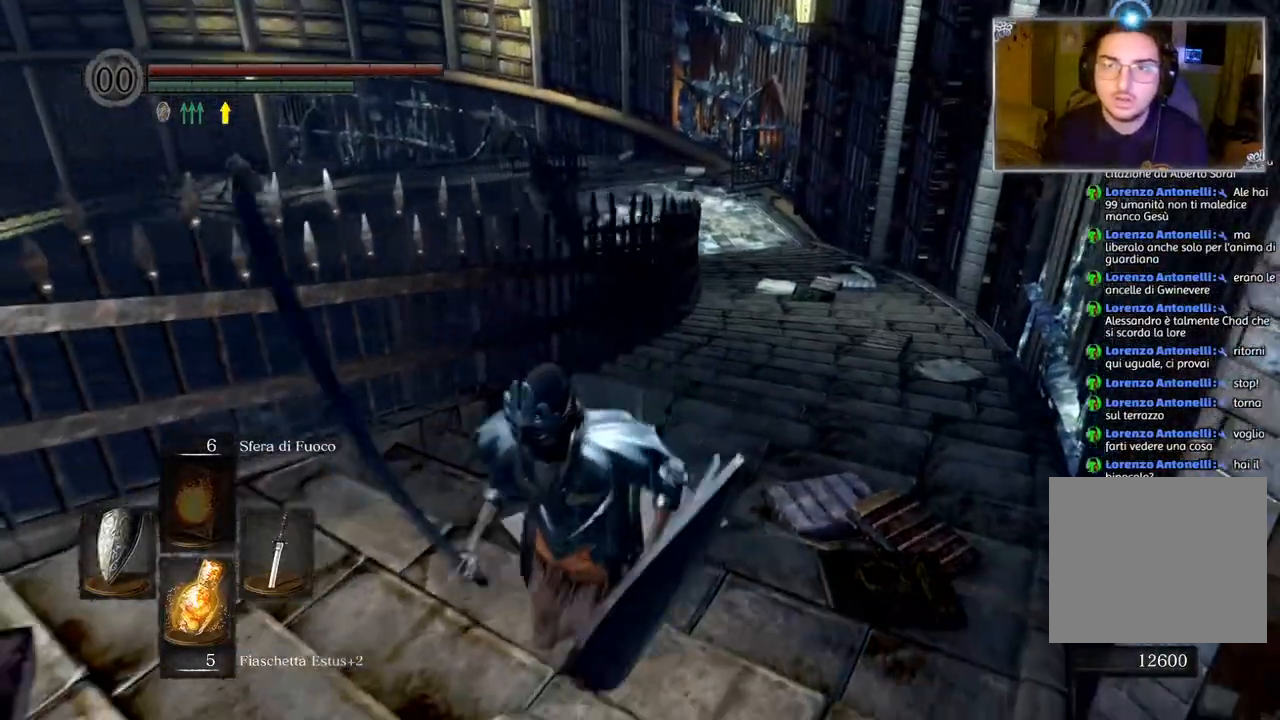
{"buttons": [], "left_stick": "down-left", "right_stick": "right", "events": [[233, "right_stick", "right"]]}
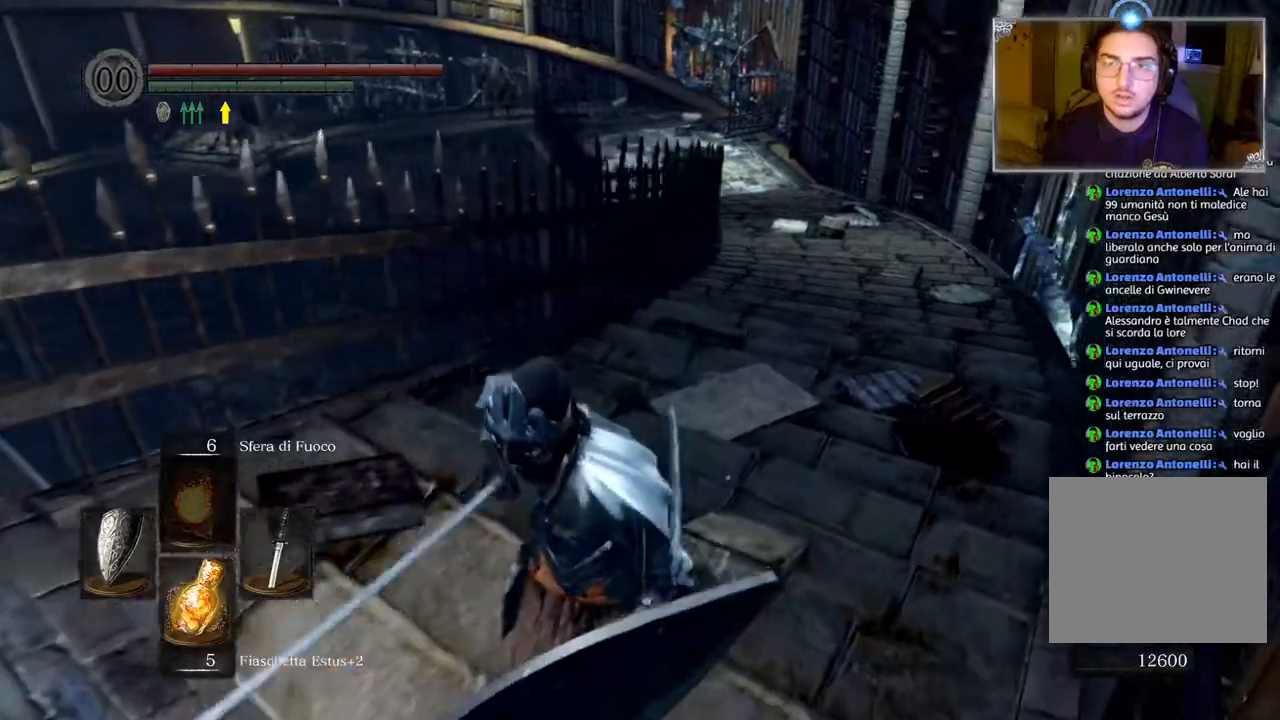
{"buttons": [], "left_stick": "center", "right_stick": "center", "events": [[67, "right_stick", "center"], [267, "left_stick", "center"]]}
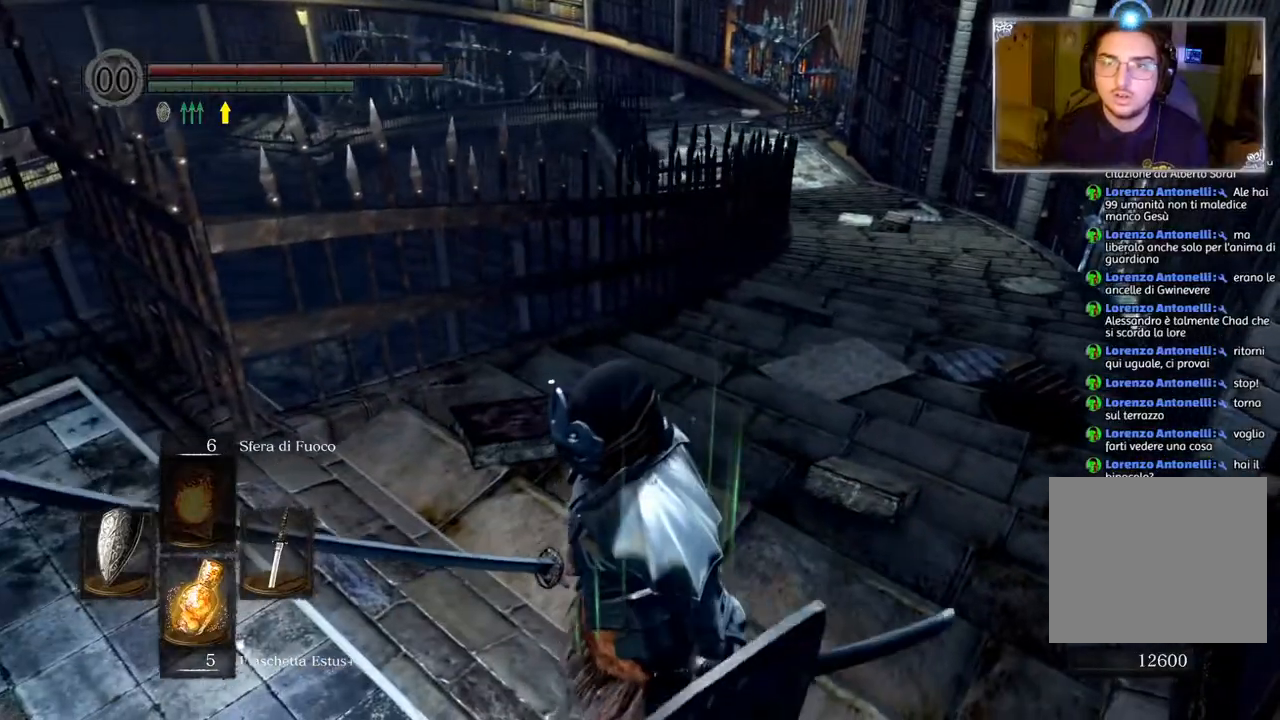
{"buttons": [], "left_stick": "down-left", "right_stick": "right", "events": [[150, "left_stick", "down-left"], [183, "right_stick", "right"]]}
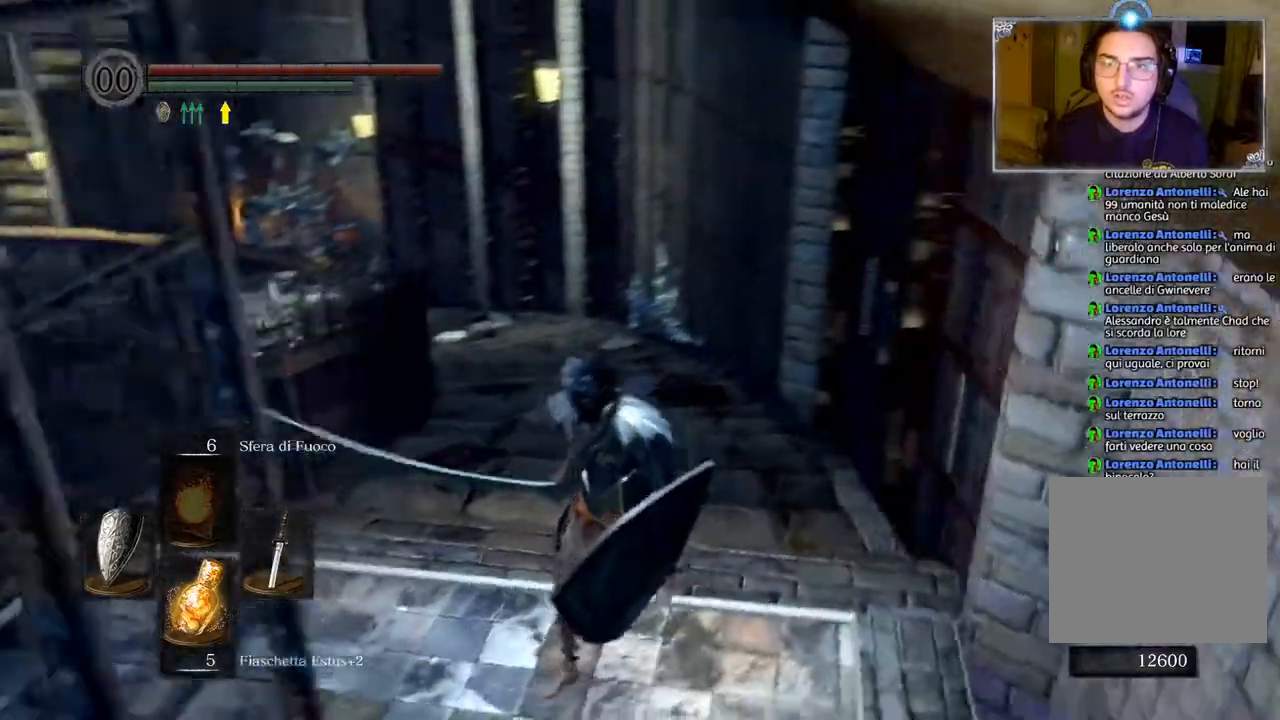
{"buttons": [], "left_stick": "down-right", "right_stick": "center", "events": [[83, "left_stick", "down"], [200, "left_stick", "down-right"], [317, "right_stick", "center"]]}
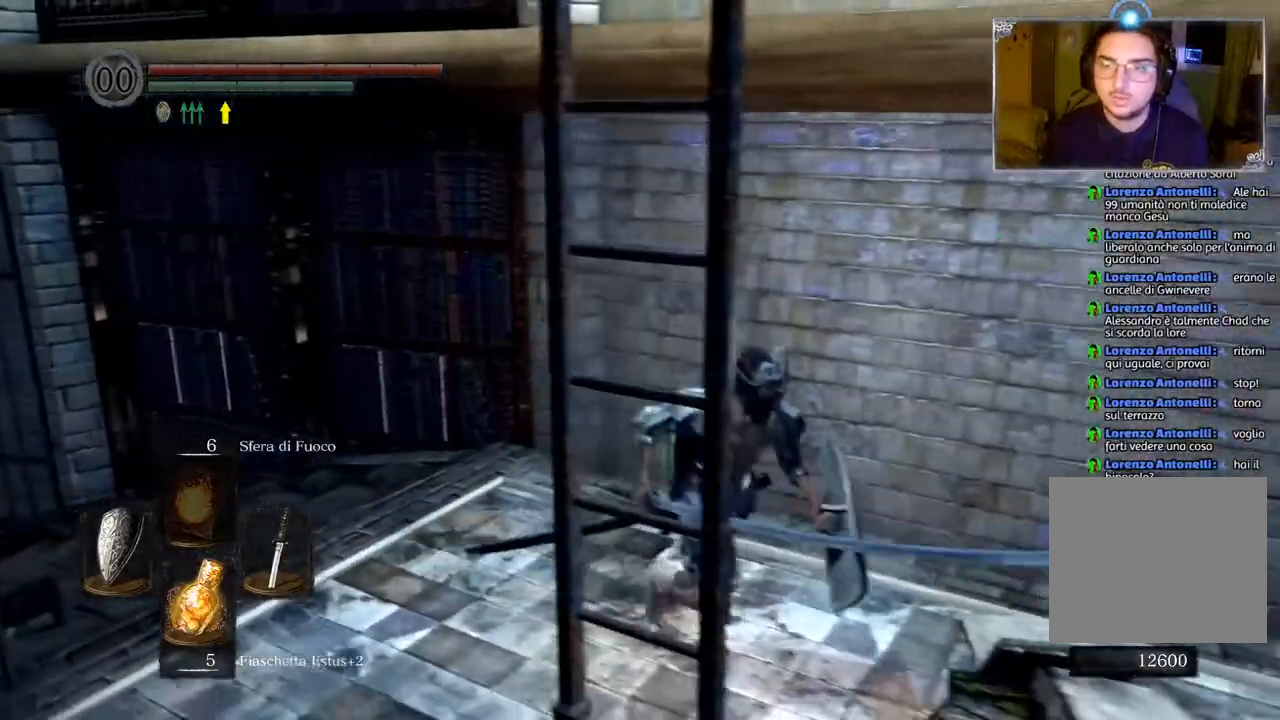
{"buttons": [], "left_stick": "down", "right_stick": "center", "events": [[117, "left_stick", "down"]]}
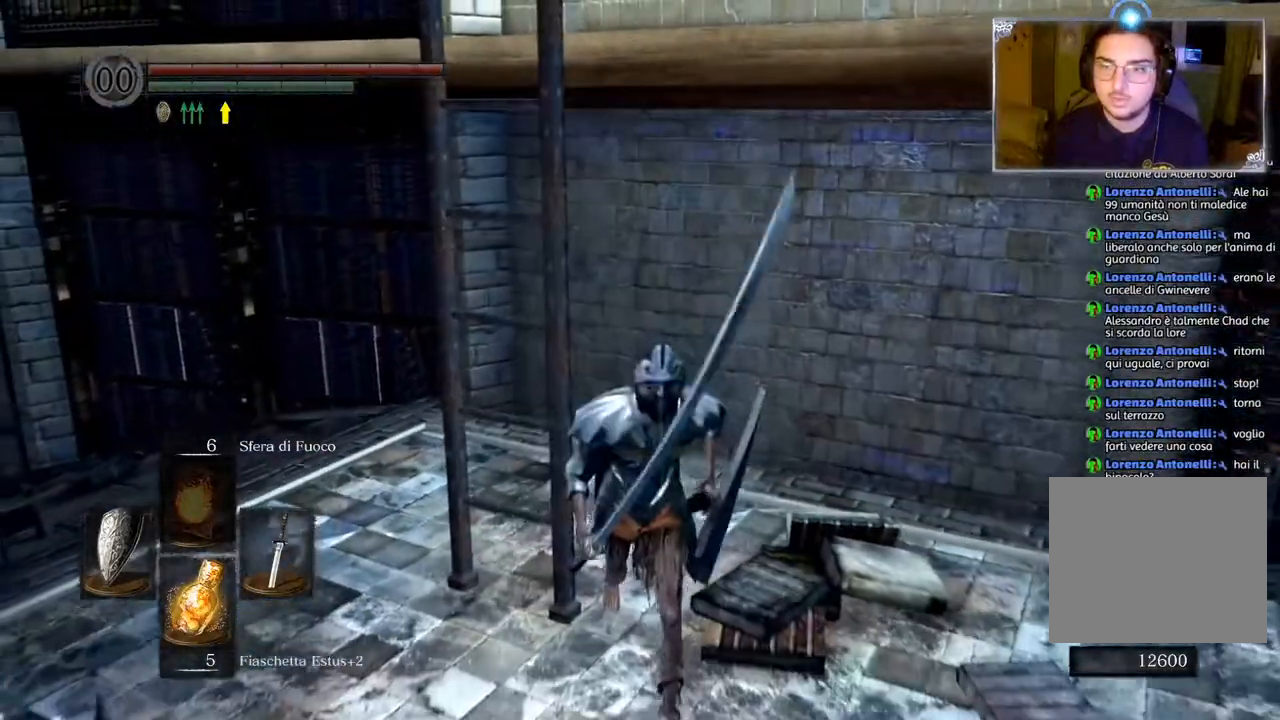
{"buttons": [], "left_stick": "up", "right_stick": "center", "events": [[100, "left_stick", "left"], [200, "left_stick", "up"], [333, "CROSS", "down"], [450, "CROSS", "up"]]}
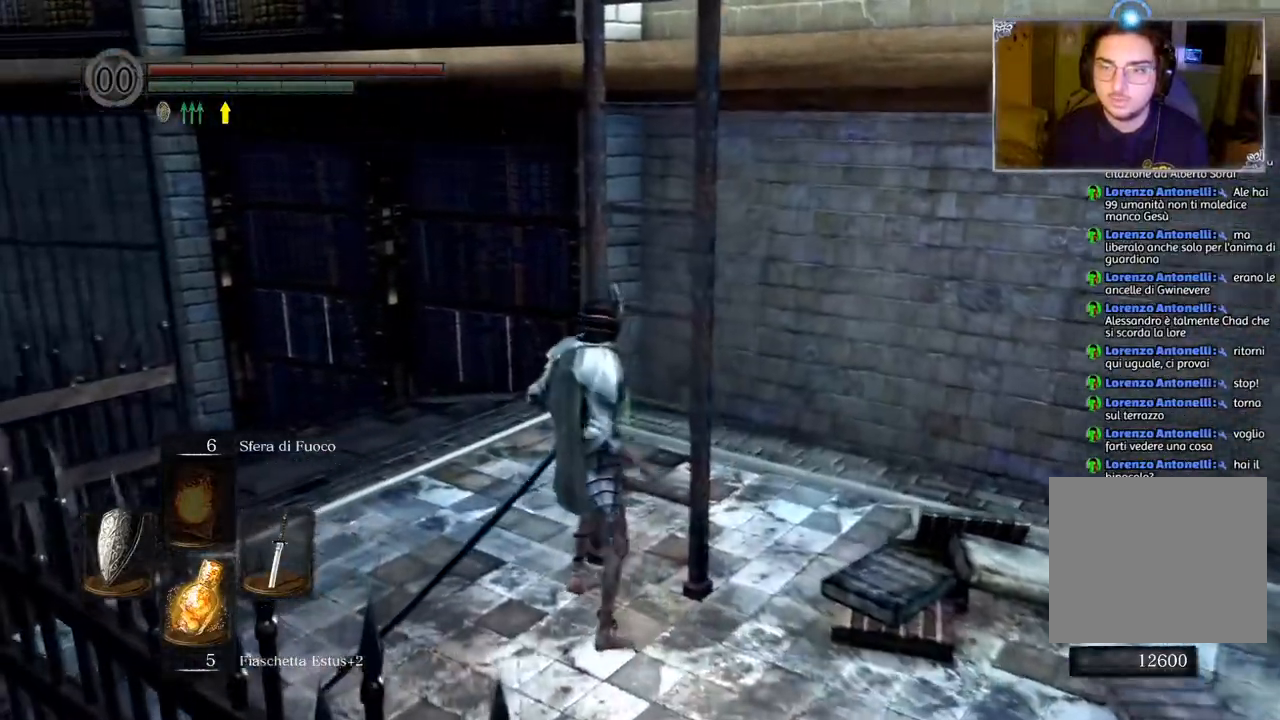
{"buttons": ["CIRCLE"], "left_stick": "up", "right_stick": "center", "events": [[17, "CROSS", "down"], [100, "left_stick", "center"], [117, "CROSS", "up"], [233, "left_stick", "up"], [333, "CIRCLE", "down"]]}